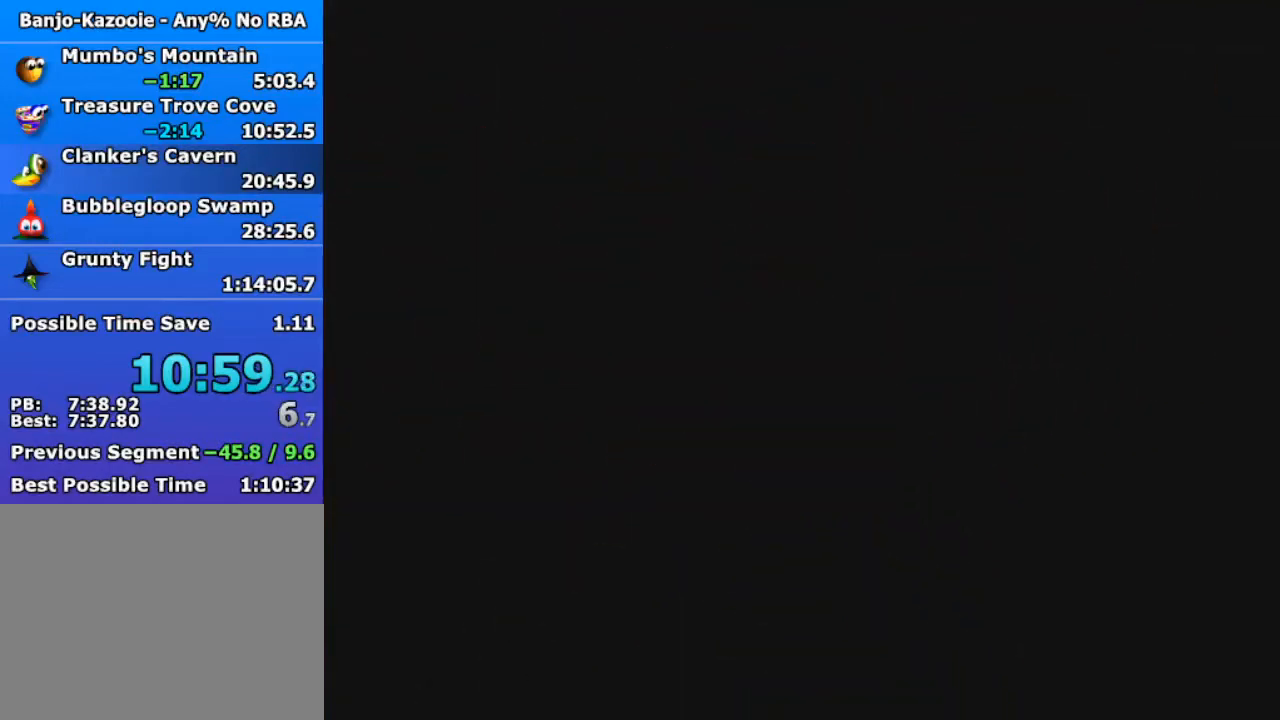
Gameplay with a controller (Nintendo layout); each line is a JSON object with the inputs held at the frame after it. "events" lists button and stick changes between this image and that frame as [ms after this image, input, new state], when the widget could be followed in between. Not read: L1 L3 R3.
{"buttons": ["A", "B", "R1", "Z"], "left_stick": "down", "events": [[367, "B", "down"], [400, "A", "down"], [400, "R1", "down"]]}
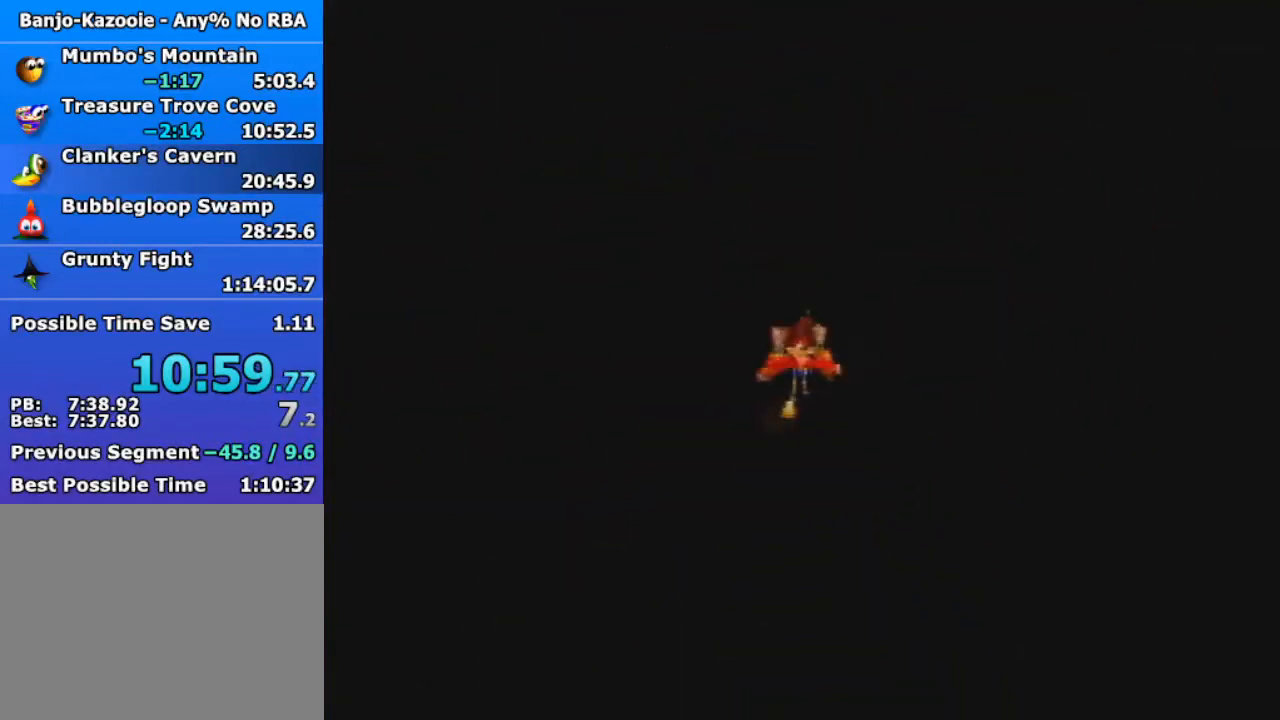
{"buttons": ["A", "Z"], "left_stick": "down", "events": [[33, "A", "up"], [33, "B", "up"], [67, "R1", "up"], [300, "A", "down"], [400, "A", "up"], [467, "A", "down"]]}
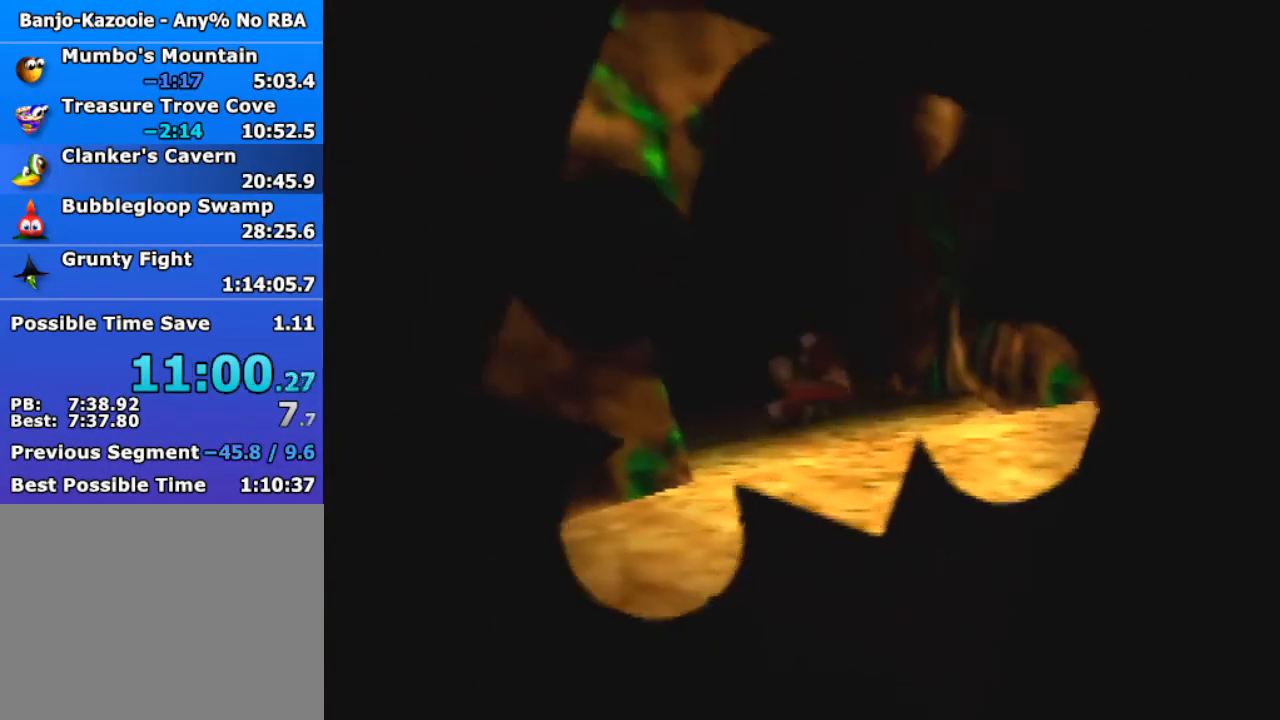
{"buttons": ["A", "Z"], "left_stick": "down", "events": [[33, "A", "up"], [167, "A", "down"], [233, "A", "up"], [333, "A", "down"], [400, "A", "up"], [500, "A", "down"]]}
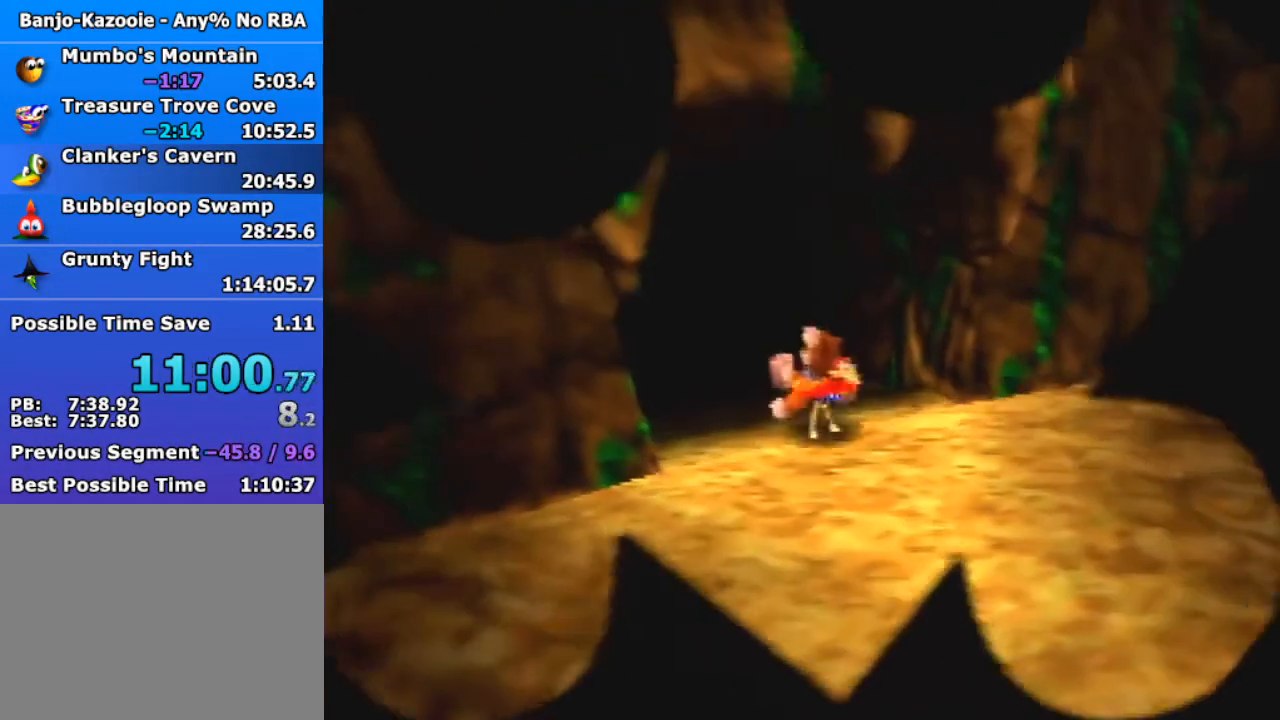
{"buttons": ["Z"], "left_stick": "down", "events": [[100, "A", "up"], [200, "A", "down"], [233, "A", "up"], [333, "A", "down"], [400, "A", "up"]]}
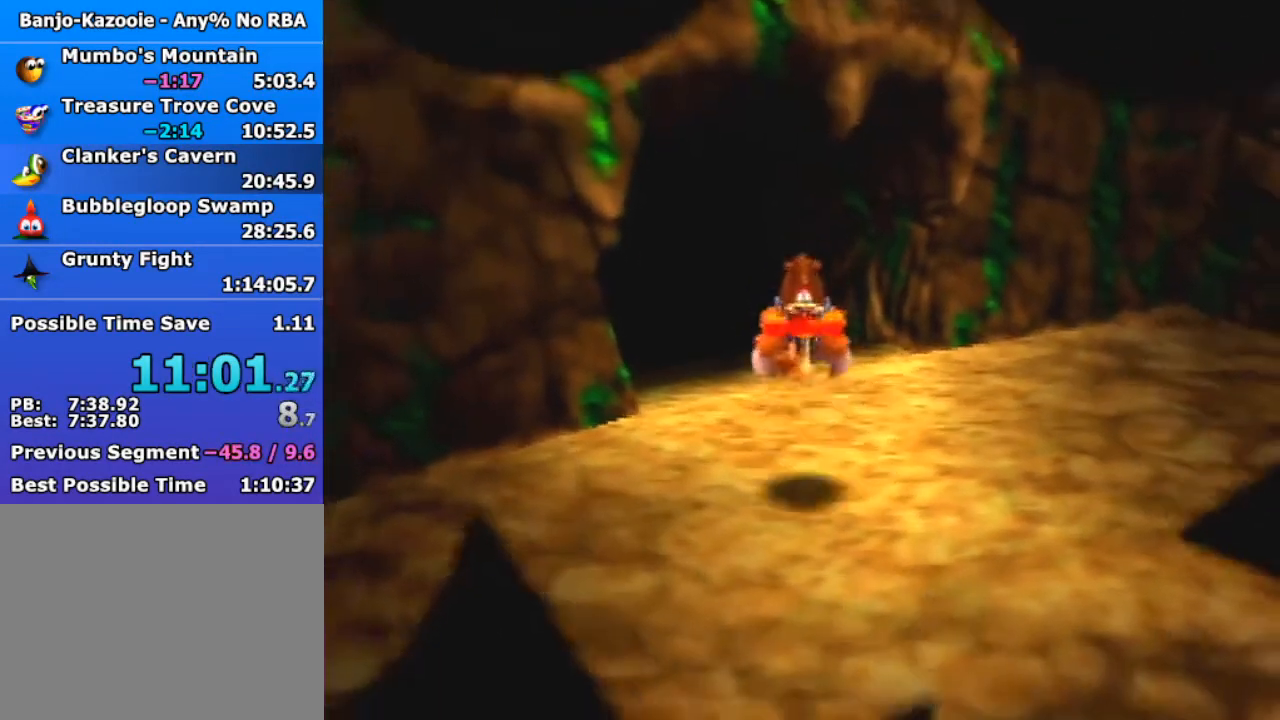
{"buttons": ["Z", "C_LEFT"], "left_stick": "down", "events": [[300, "A", "down"], [400, "A", "up"], [467, "C_LEFT", "down"]]}
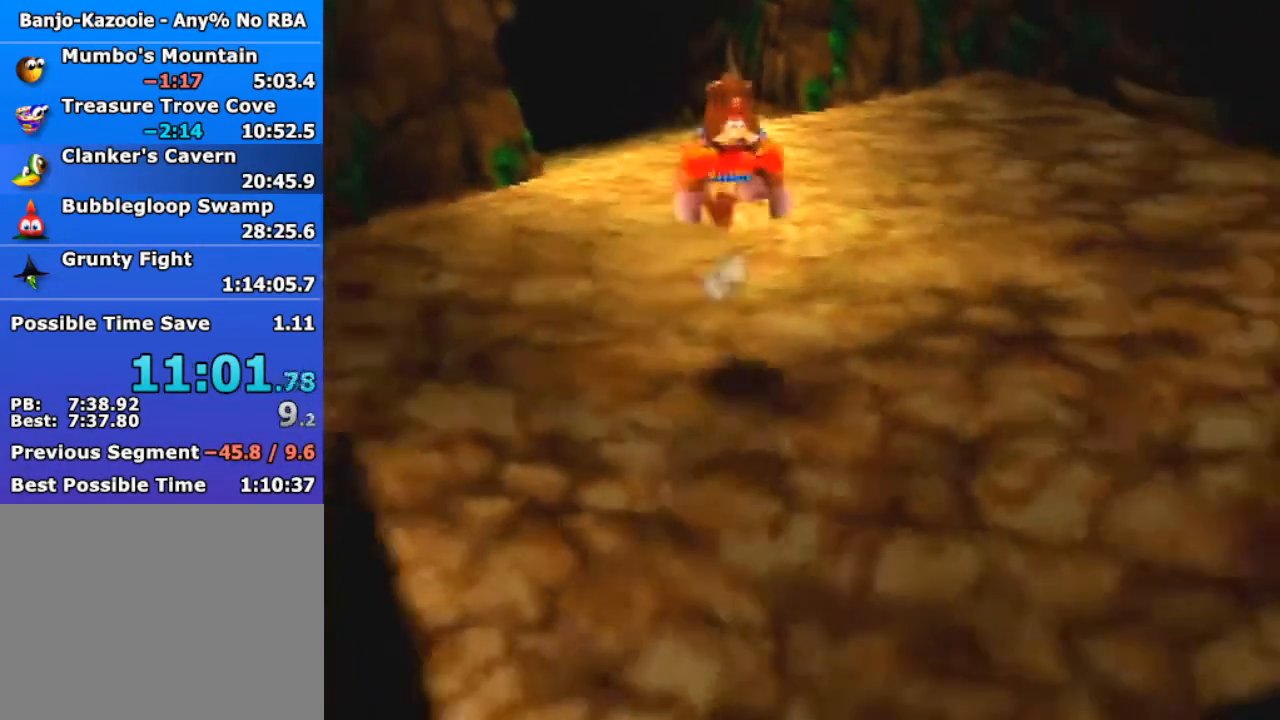
{"buttons": ["Z"], "left_stick": "right", "events": [[67, "C_LEFT", "up"], [67, "left_stick", "down-right"], [167, "C_LEFT", "down"], [233, "C_LEFT", "up"], [300, "C_LEFT", "down"], [367, "C_LEFT", "up"], [367, "left_stick", "right"]]}
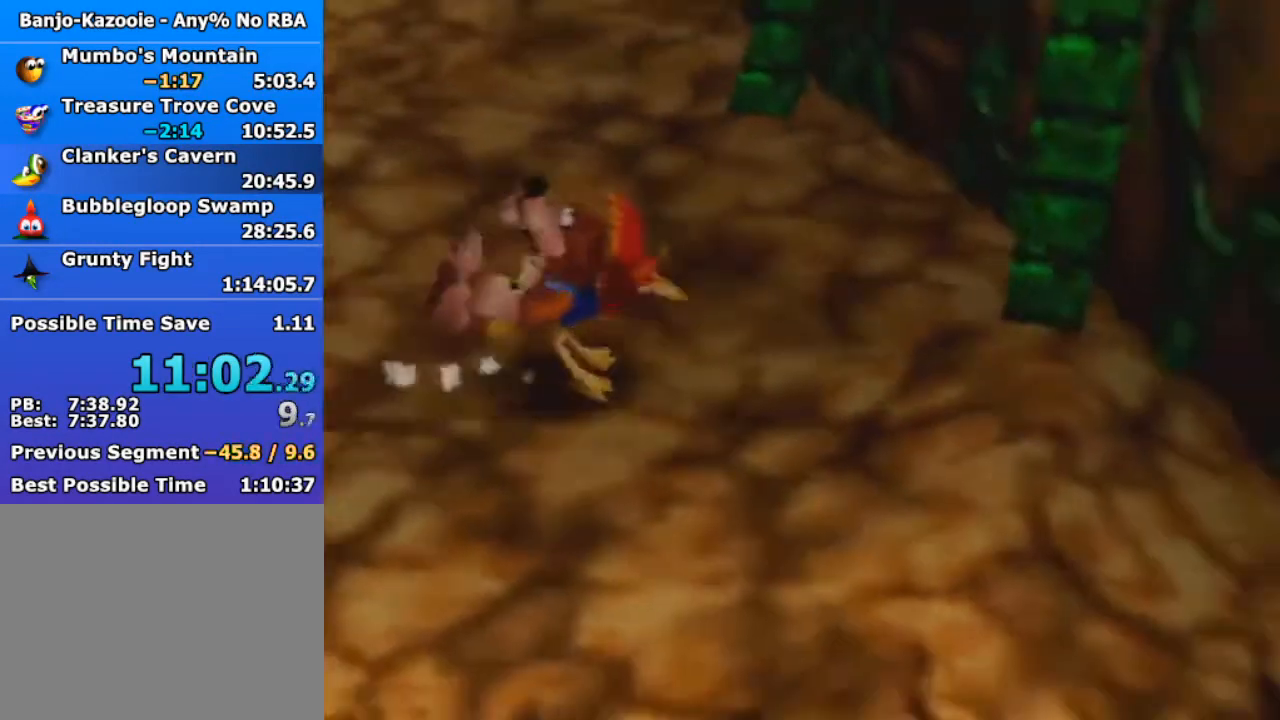
{"buttons": ["Z"], "left_stick": "up-right", "events": [[33, "A", "down"], [133, "left_stick", "up-right"], [500, "A", "up"]]}
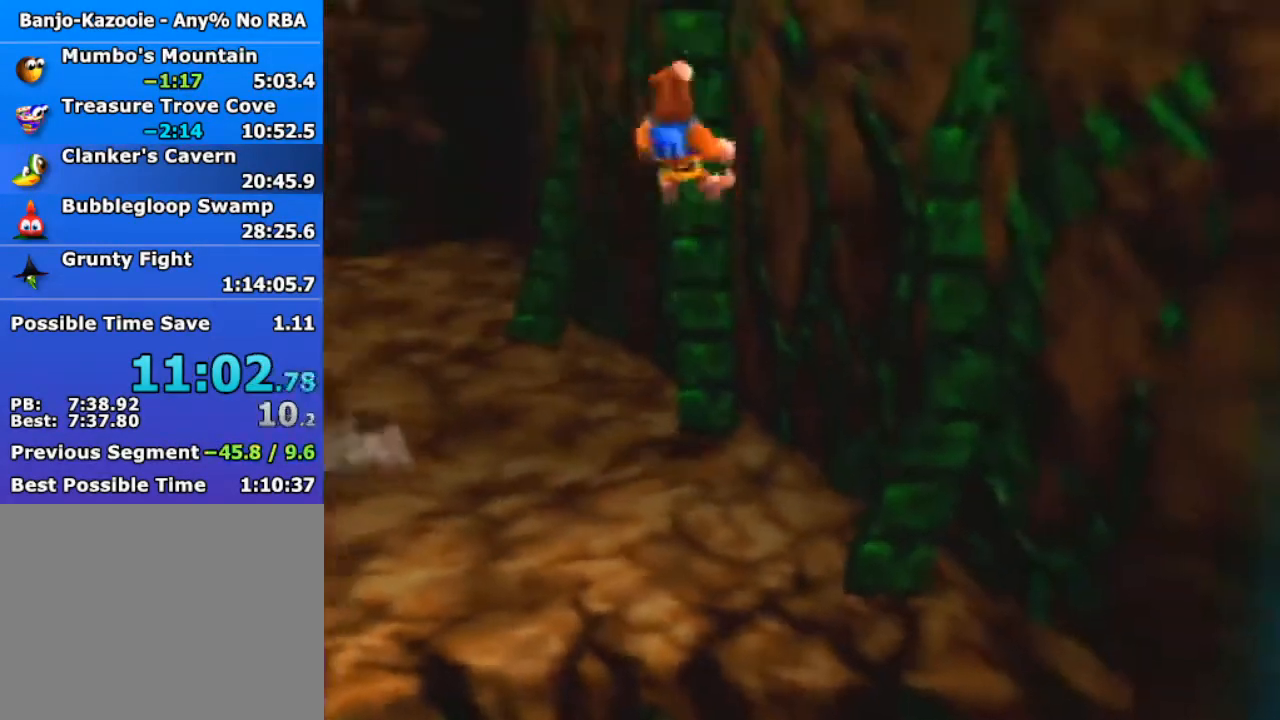
{"buttons": ["Z"], "left_stick": "up", "events": [[100, "C_LEFT", "down"], [167, "C_LEFT", "up"], [300, "C_LEFT", "down"], [300, "left_stick", "up"], [367, "C_LEFT", "up"]]}
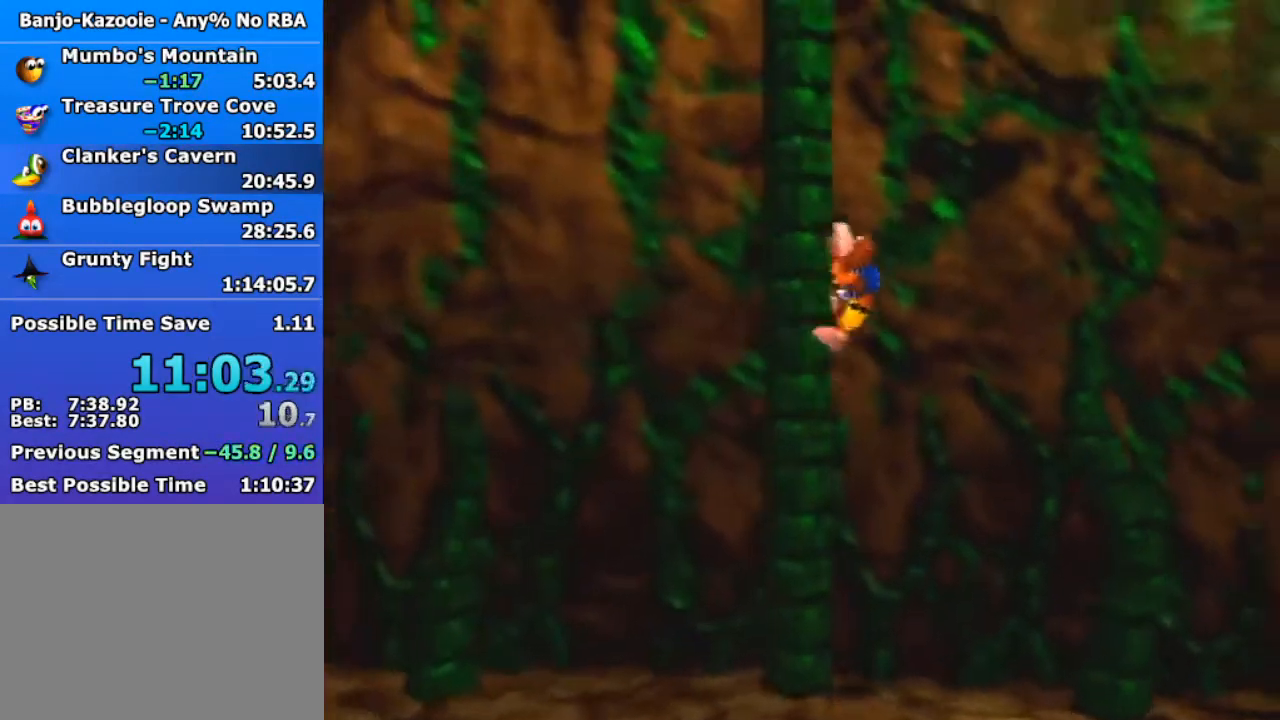
{"buttons": ["Z"], "left_stick": "up", "events": []}
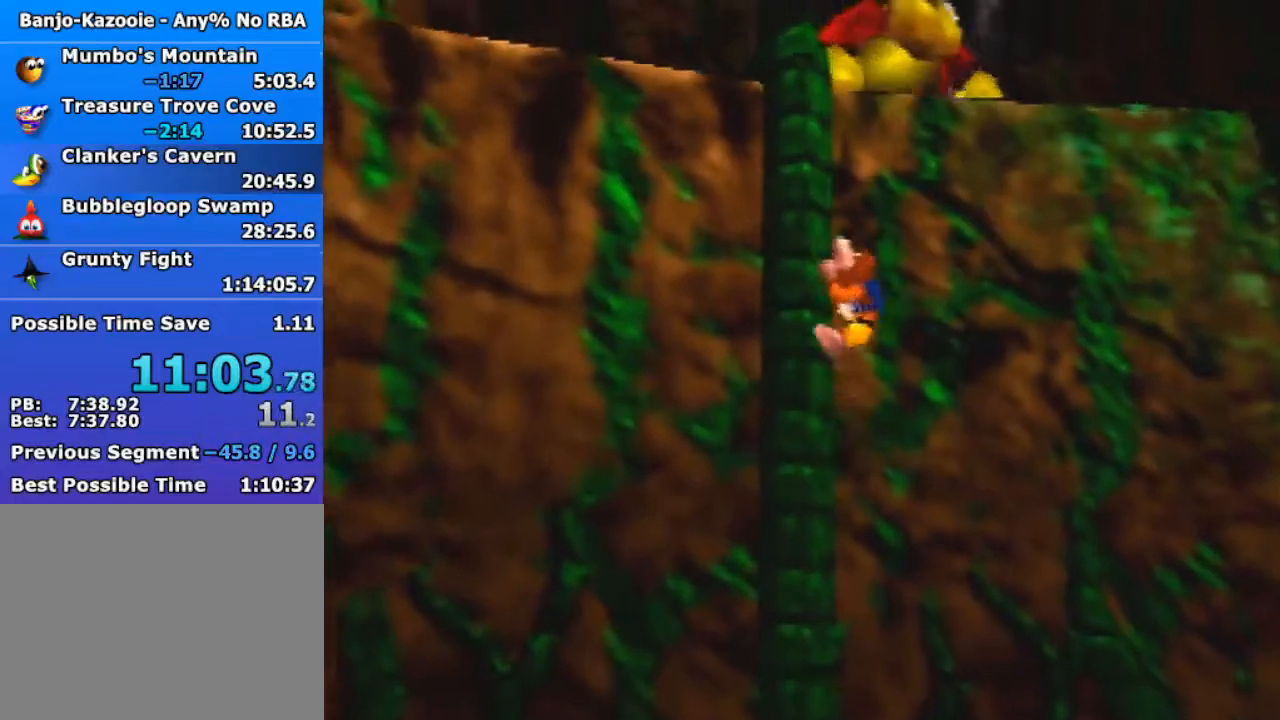
{"buttons": [], "left_stick": "up-left", "events": [[267, "Z", "up"], [267, "left_stick", "up-left"]]}
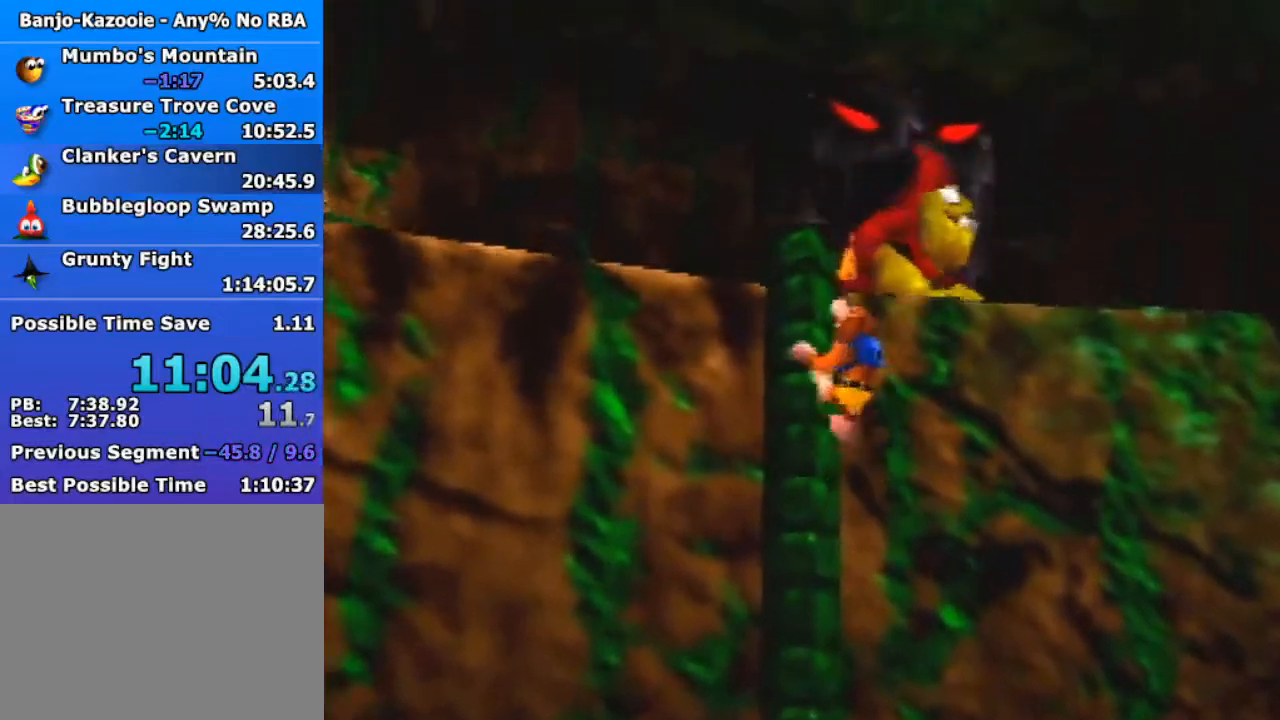
{"buttons": [], "left_stick": "up-left", "events": [[233, "A", "down"], [500, "A", "up"]]}
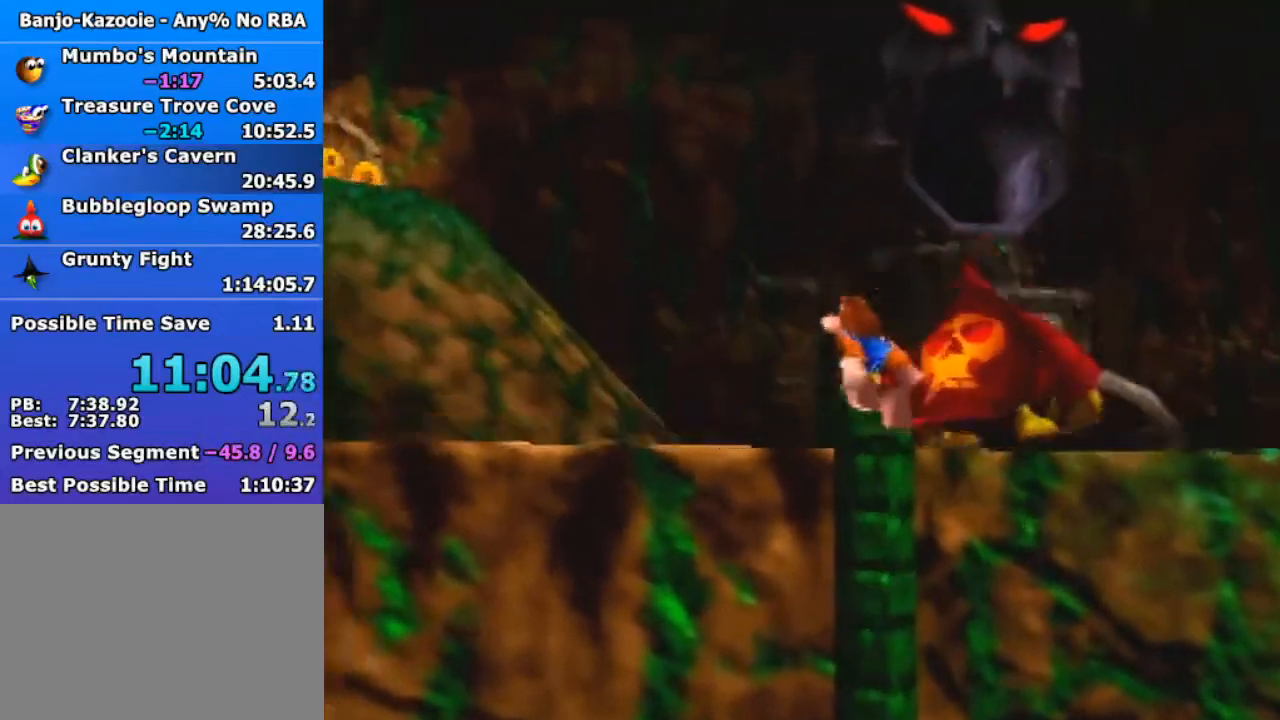
{"buttons": ["Z"], "left_stick": "up", "events": [[33, "A", "down"], [133, "A", "up"], [200, "left_stick", "up"], [500, "Z", "down"]]}
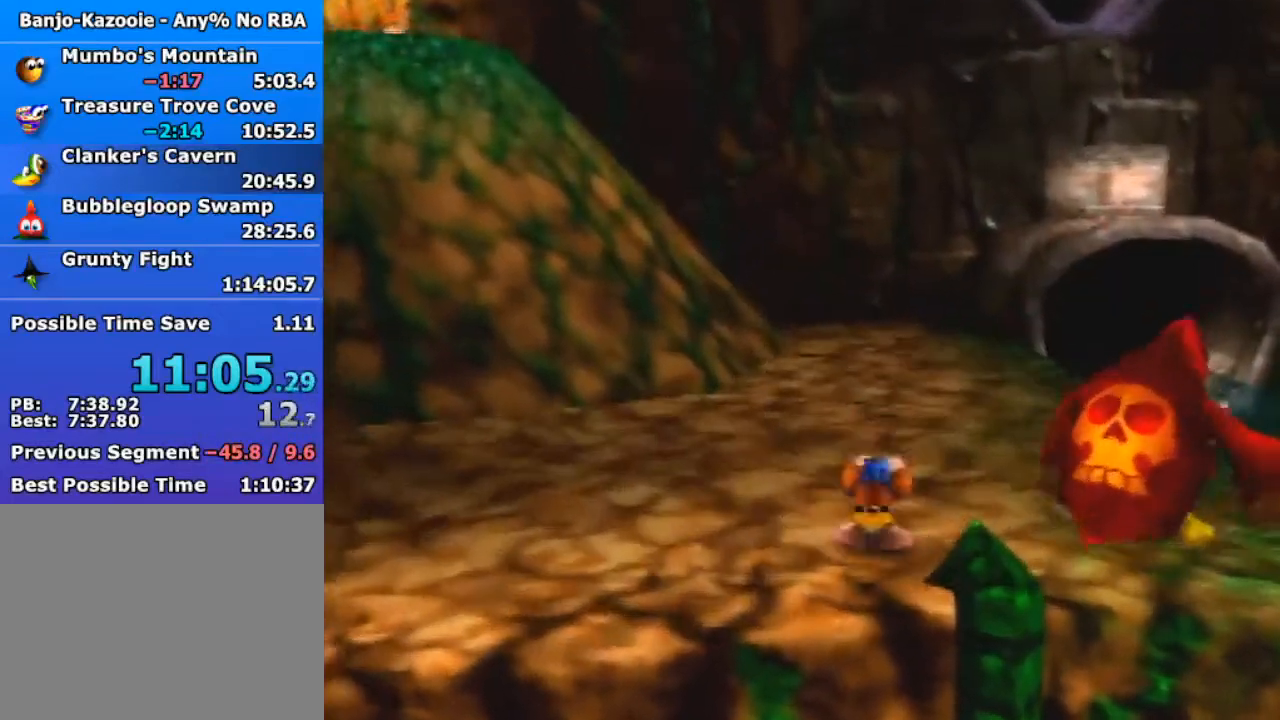
{"buttons": ["Z"], "left_stick": "up", "events": [[33, "C_LEFT", "down"], [133, "C_LEFT", "up"]]}
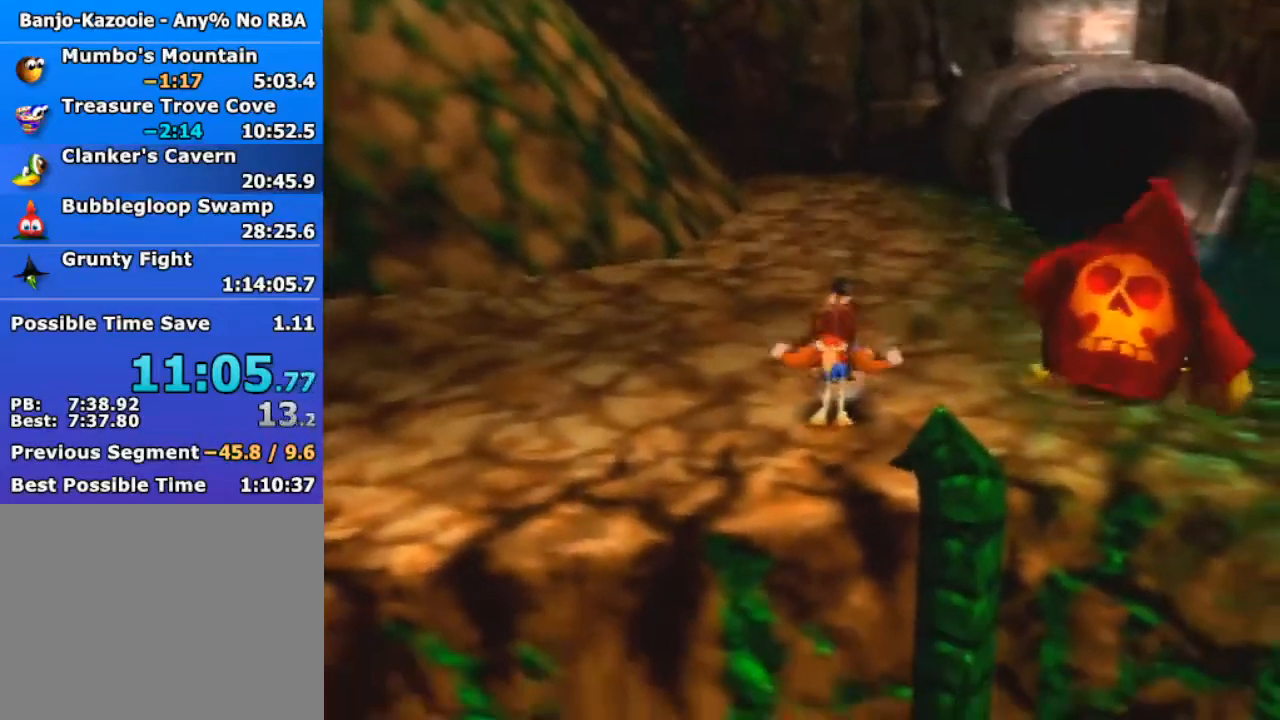
{"buttons": ["Z"], "left_stick": "up", "events": [[167, "A", "down"], [233, "A", "up"], [367, "C_DOWN", "down"], [433, "C_DOWN", "up"]]}
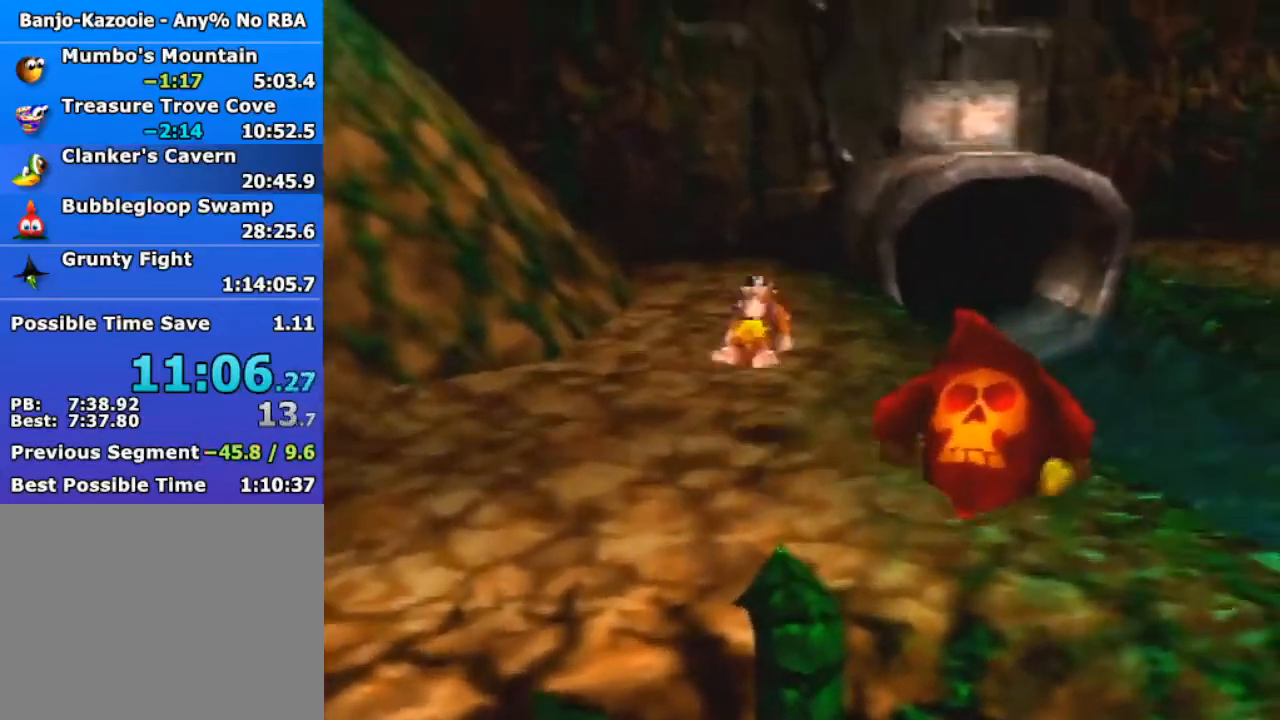
{"buttons": ["Z", "C_DOWN"], "left_stick": "up", "events": [[300, "A", "down"], [367, "A", "up"], [467, "C_DOWN", "down"]]}
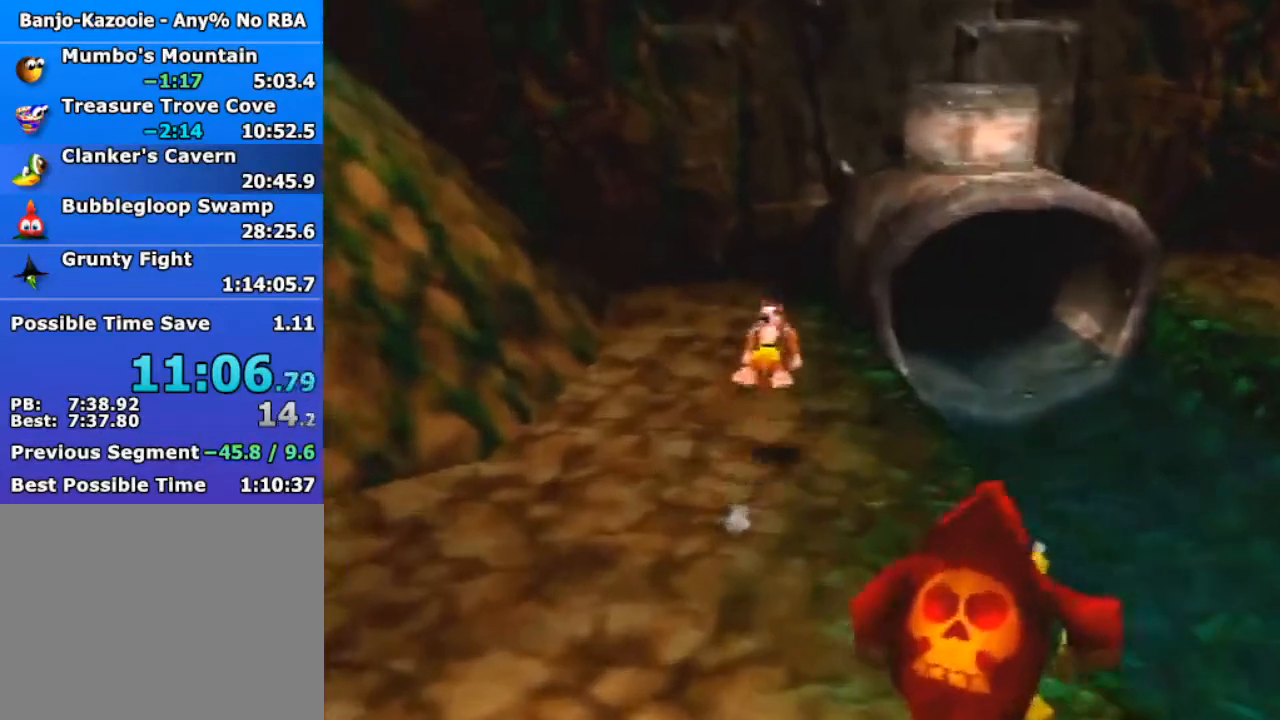
{"buttons": ["A", "Z", "C_DOWN"], "left_stick": "up", "events": [[33, "C_DOWN", "up"], [400, "A", "down"], [500, "C_DOWN", "down"]]}
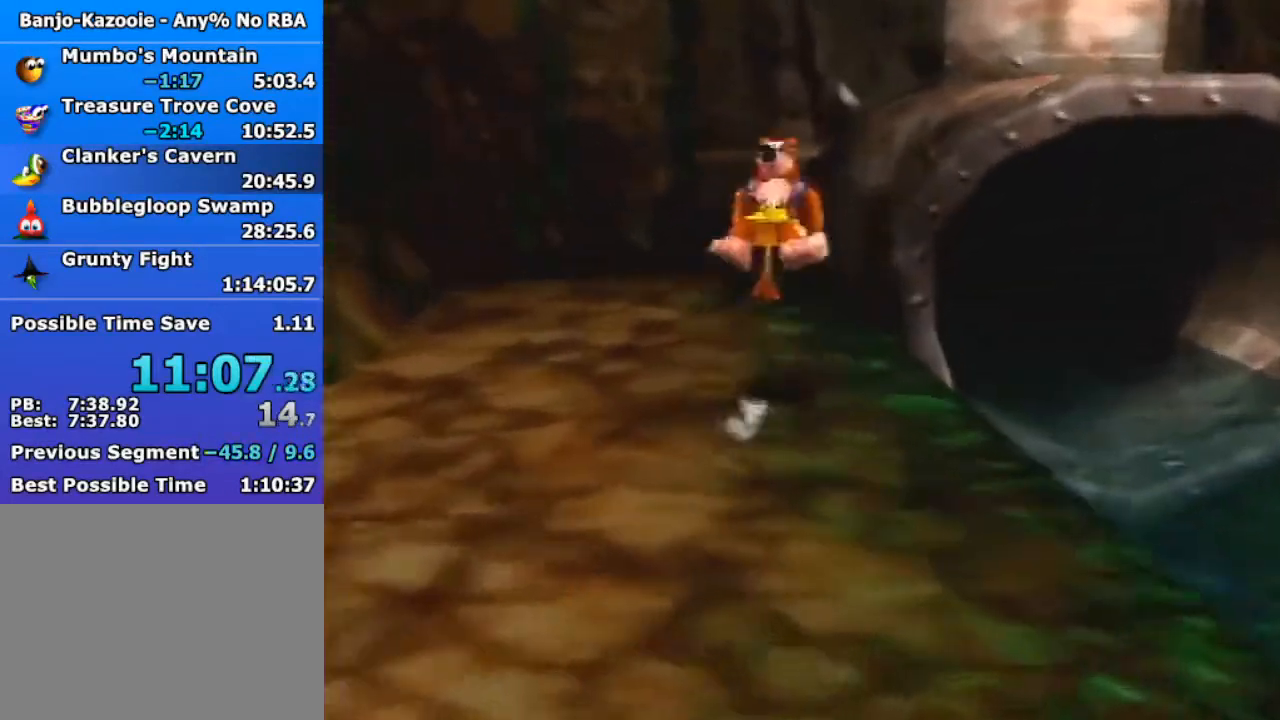
{"buttons": ["Z"], "left_stick": "up-right", "events": [[33, "left_stick", "up-right"], [200, "C_DOWN", "up"], [433, "A", "up"]]}
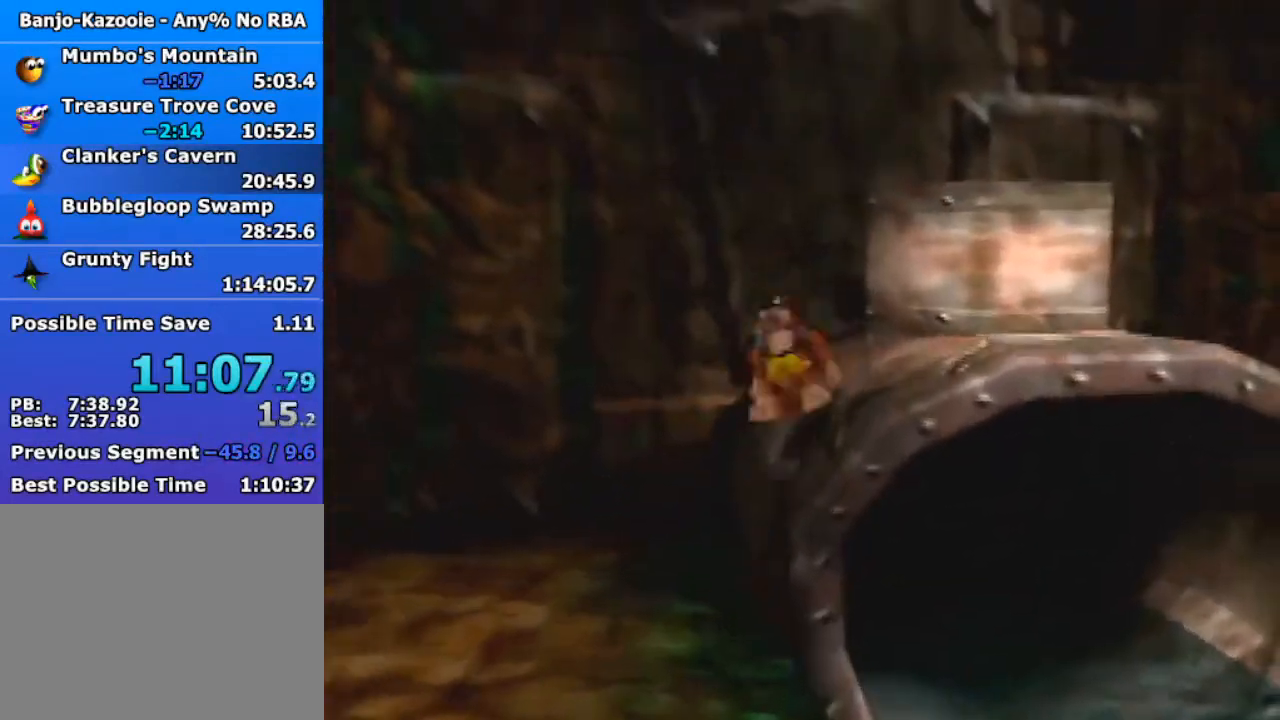
{"buttons": ["Z"], "left_stick": "up", "events": [[133, "A", "down"], [400, "B", "down"], [433, "A", "up"], [433, "left_stick", "up"], [500, "B", "up"]]}
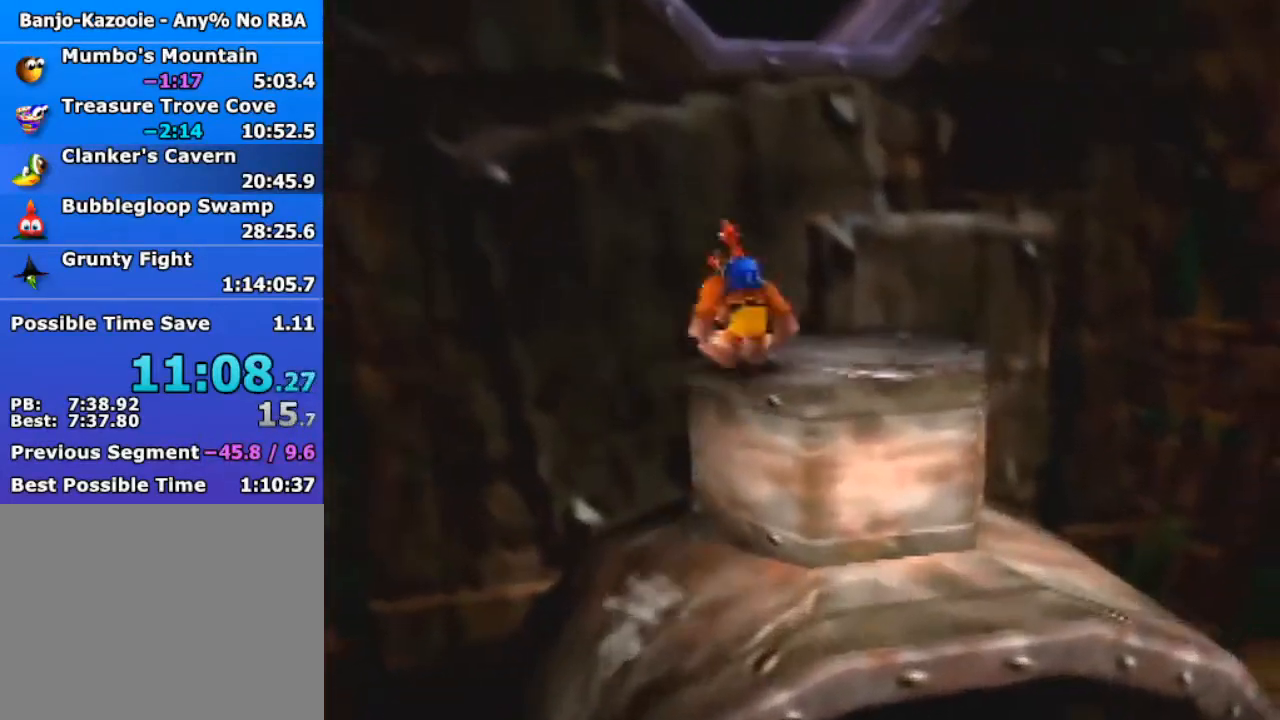
{"buttons": ["Z"], "left_stick": "up", "events": [[100, "A", "down"], [167, "A", "up"]]}
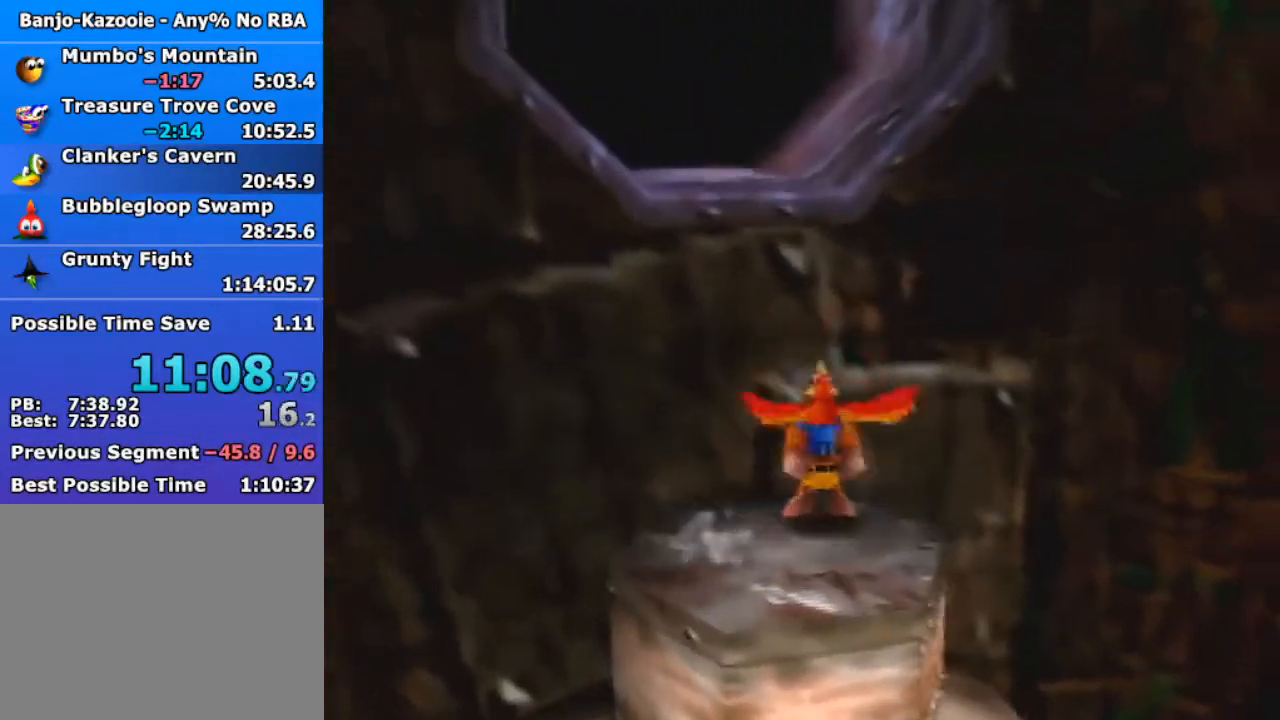
{"buttons": [], "left_stick": "up", "events": [[133, "Z", "up"]]}
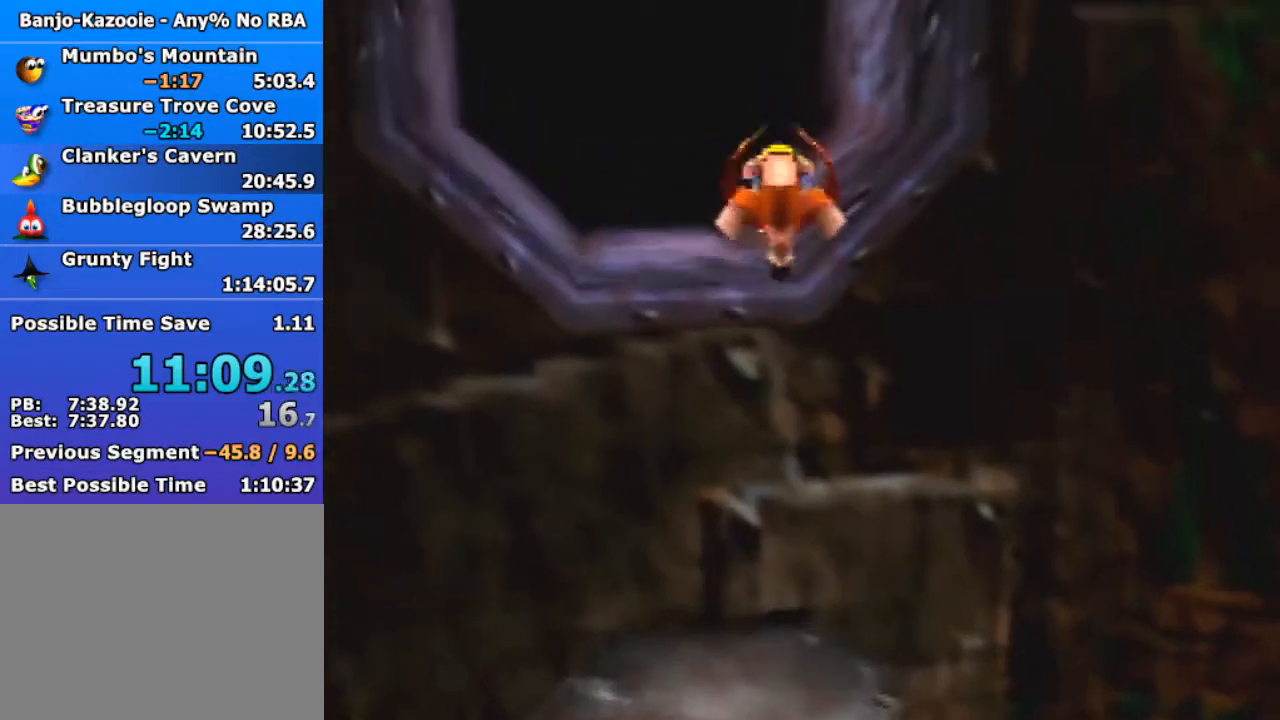
{"buttons": [], "left_stick": "up", "events": [[33, "R1", "down"], [167, "R1", "up"]]}
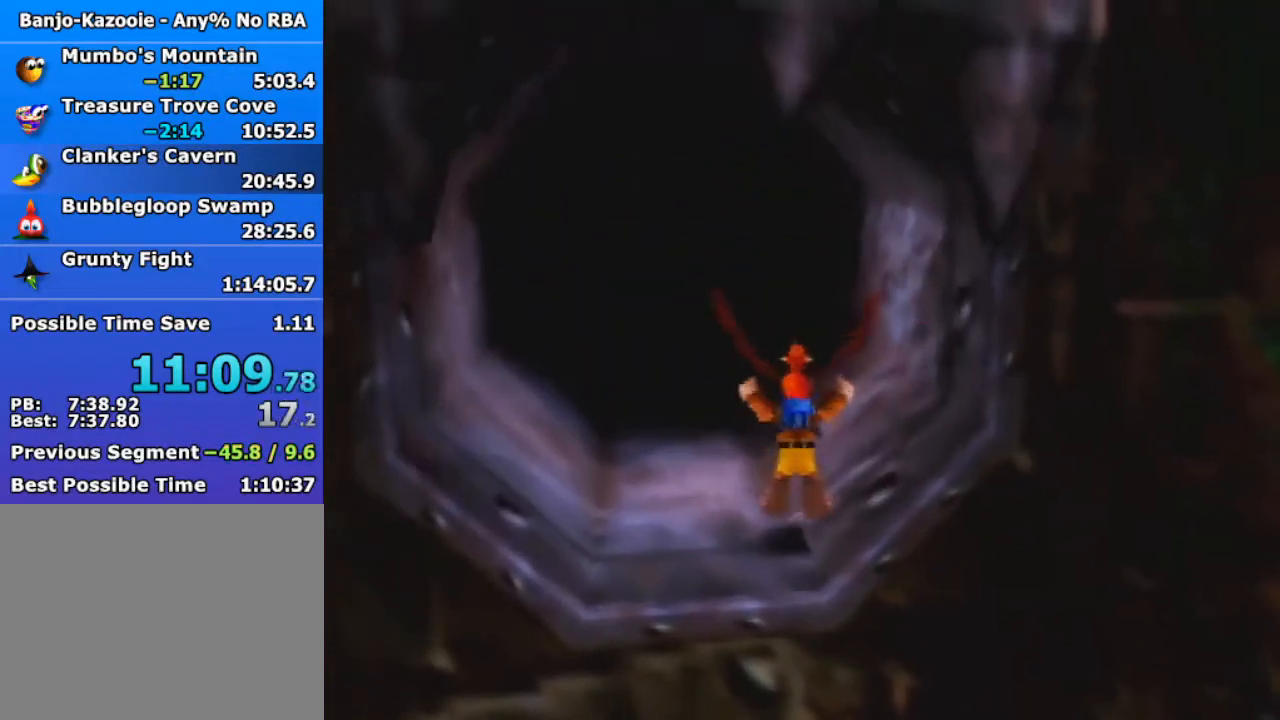
{"buttons": ["A"], "left_stick": "up", "events": [[133, "A", "down"], [367, "A", "up"], [433, "A", "down"]]}
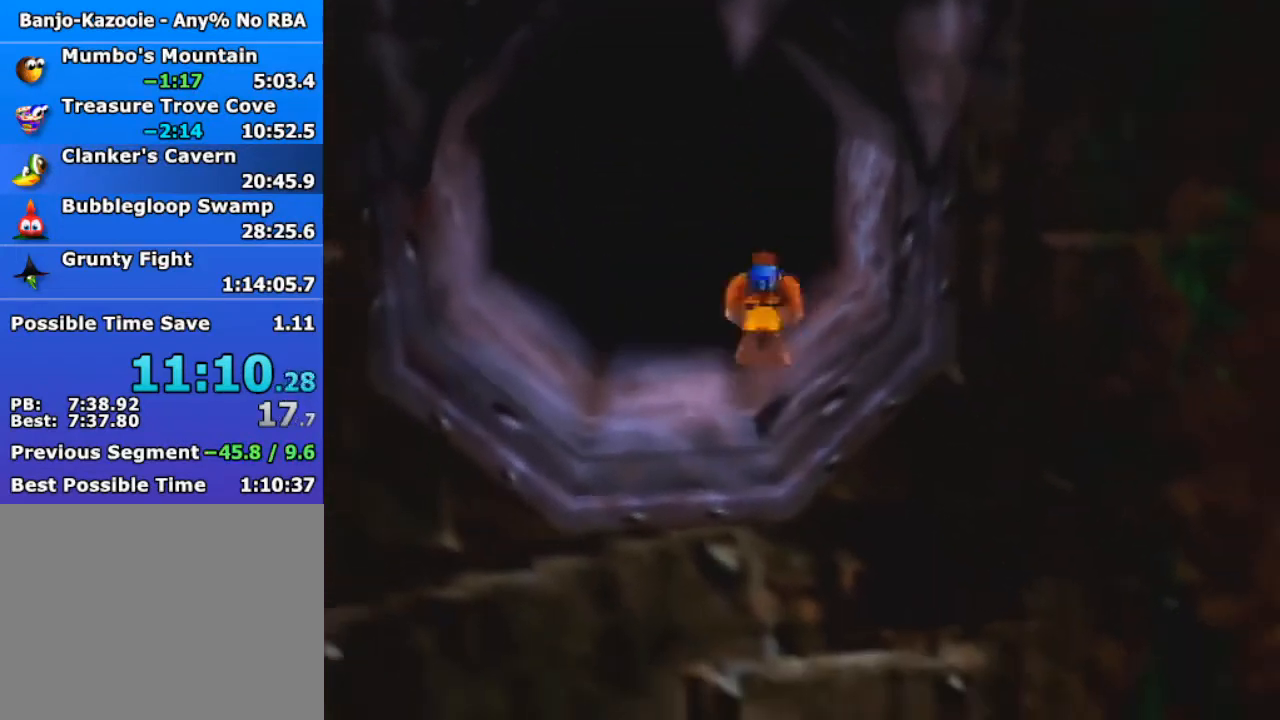
{"buttons": ["A"], "left_stick": "up", "events": [[100, "A", "up"], [500, "A", "down"]]}
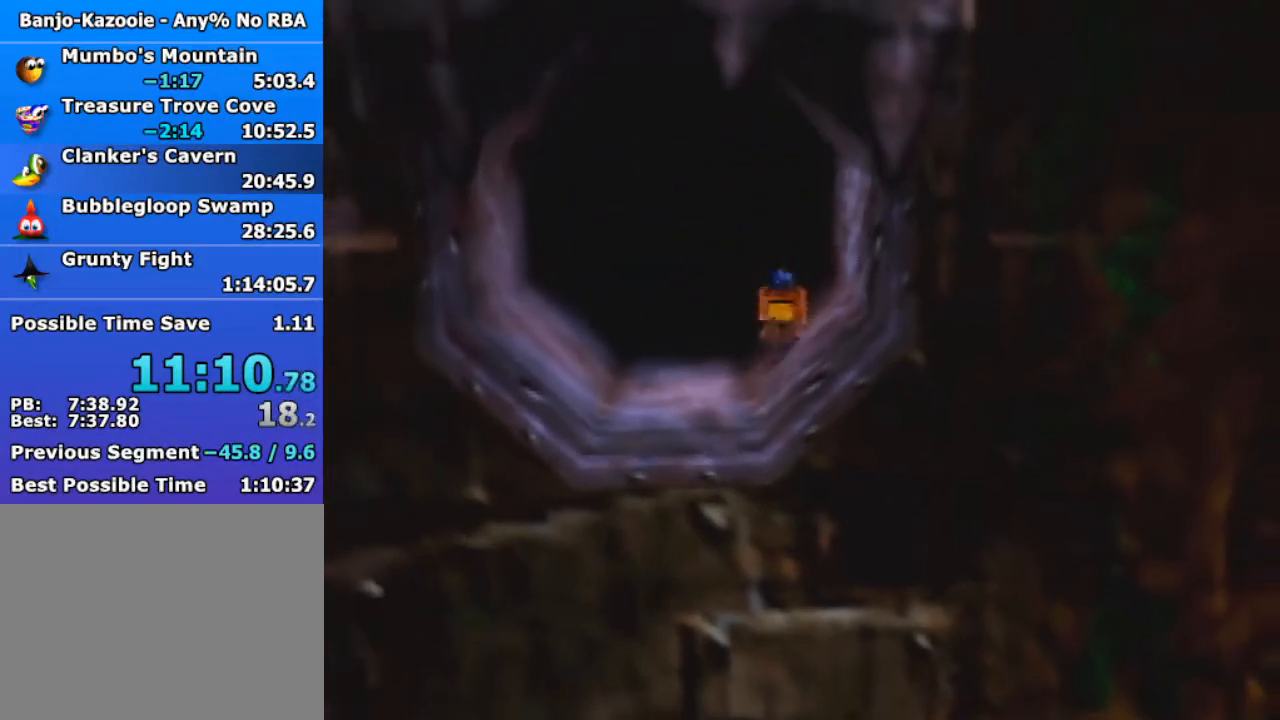
{"buttons": ["Z"], "left_stick": "up", "events": [[67, "A", "up"], [333, "Z", "down"], [400, "C_LEFT", "down"], [500, "C_LEFT", "up"]]}
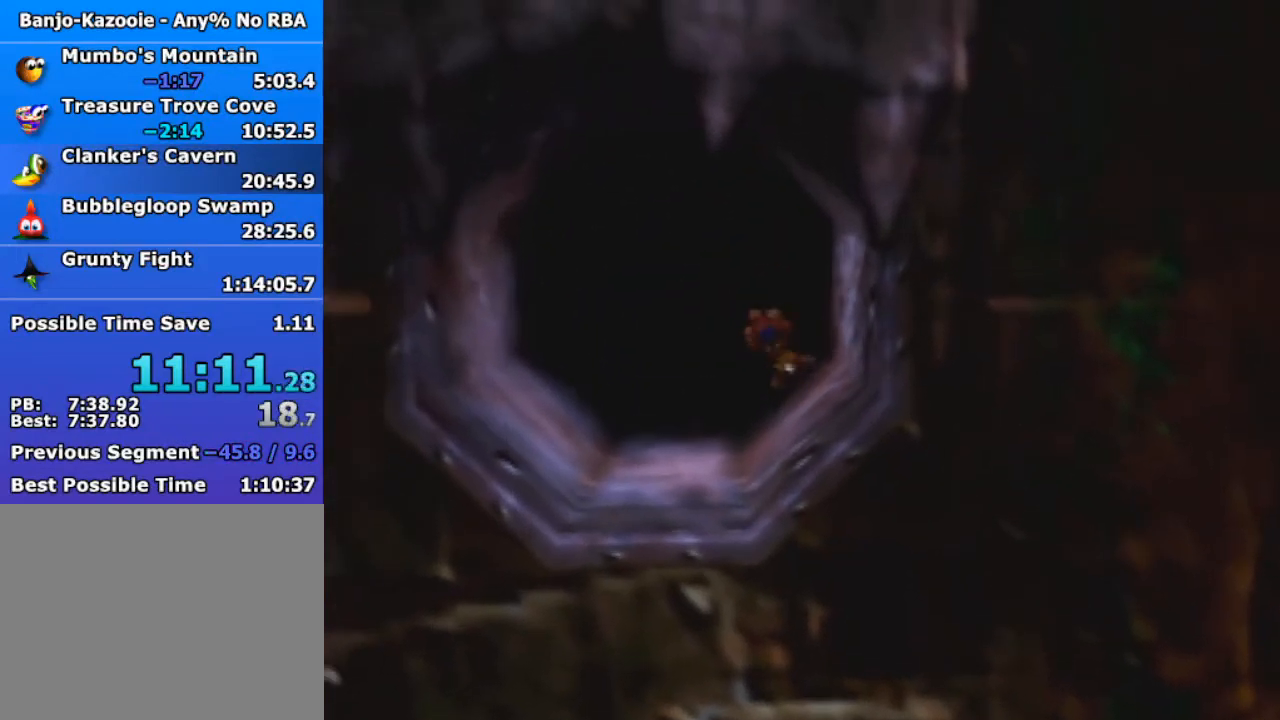
{"buttons": ["Z"], "left_stick": "up", "events": []}
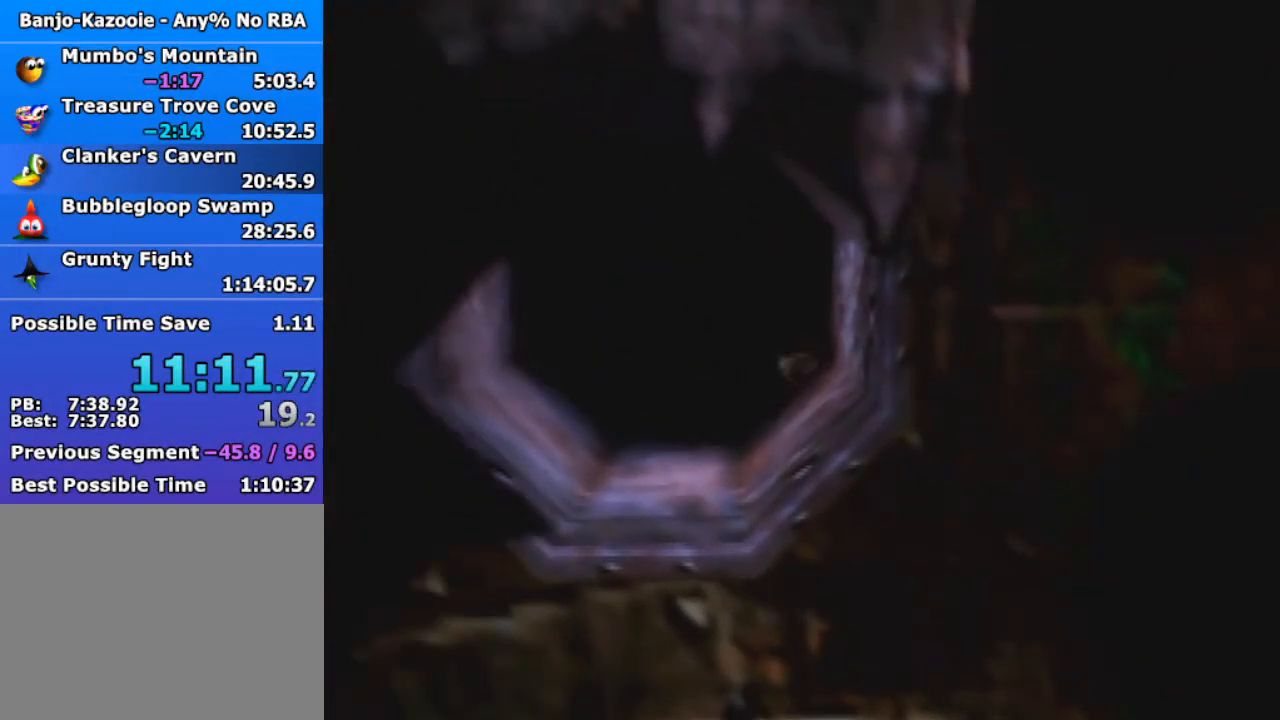
{"buttons": ["A", "B", "Z"], "left_stick": "down-left", "events": [[167, "left_stick", "center"], [367, "left_stick", "down-left"], [500, "A", "down"], [500, "B", "down"]]}
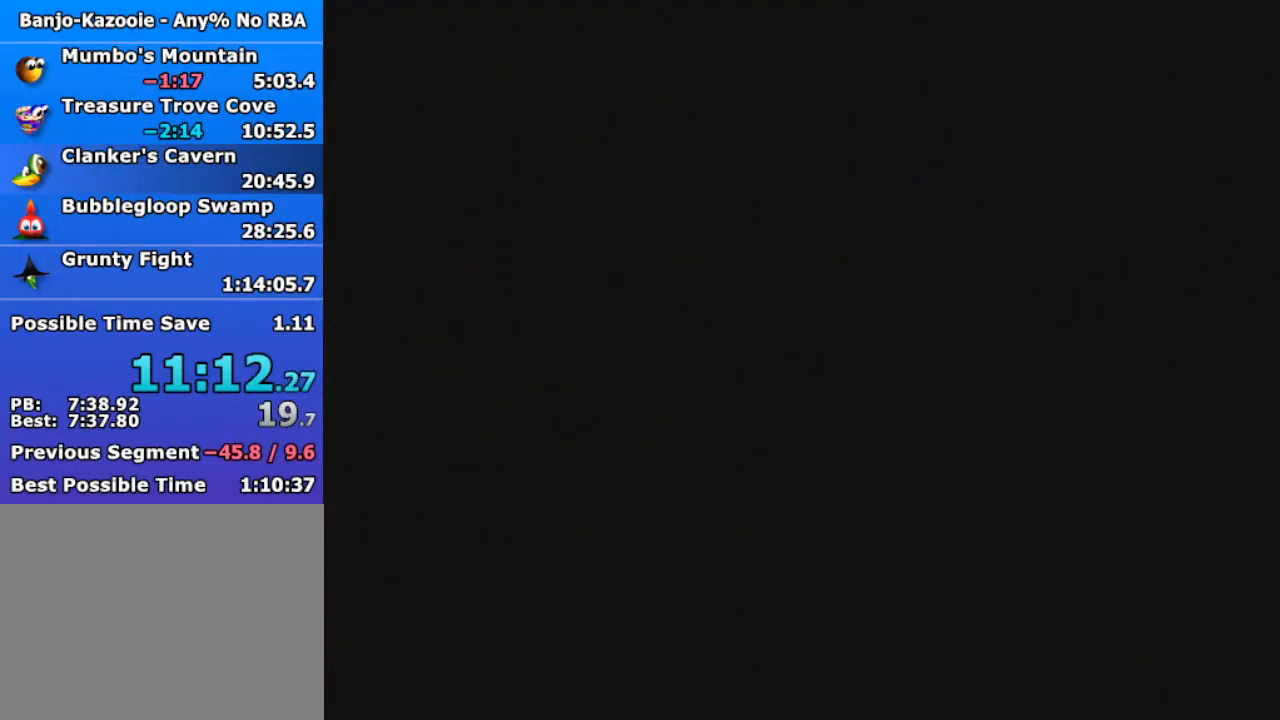
{"buttons": ["Z"], "left_stick": "down-left", "events": [[33, "R1", "down"], [400, "A", "up"], [400, "B", "up"], [400, "R1", "up"]]}
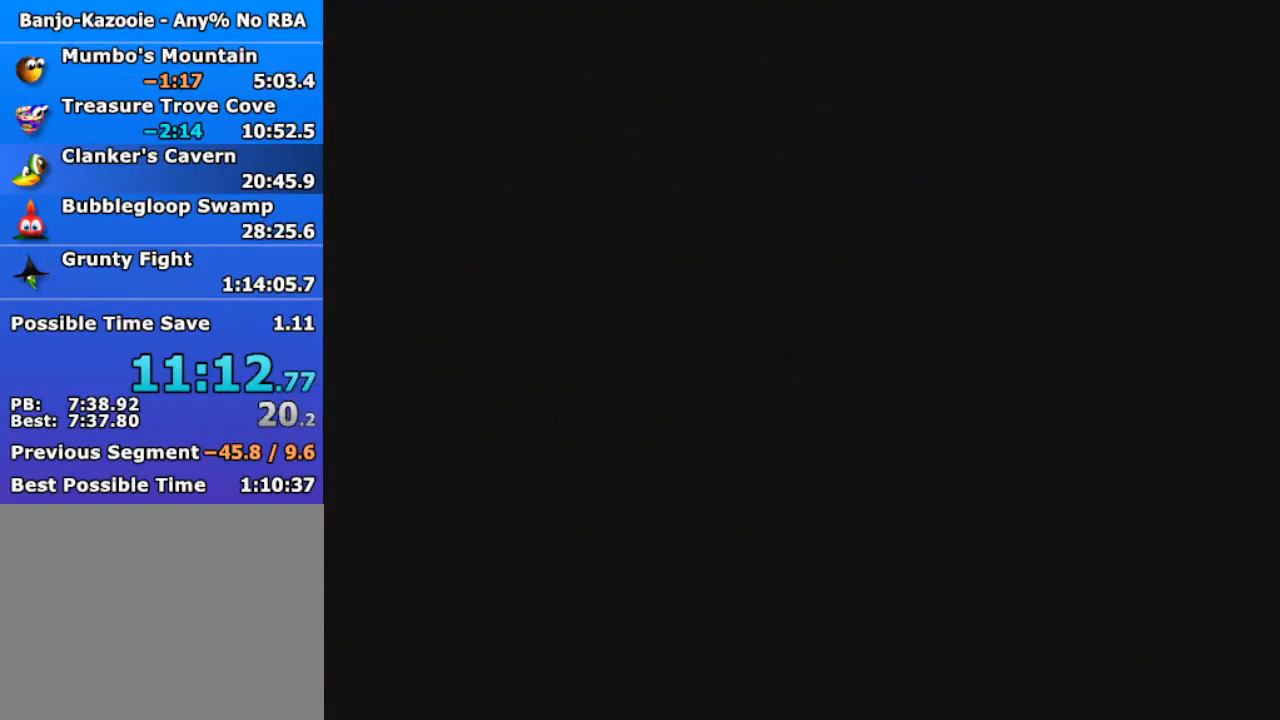
{"buttons": ["Z"], "left_stick": "down-left", "events": [[233, "A", "down"], [267, "A", "up"], [433, "A", "down"], [467, "A", "up"]]}
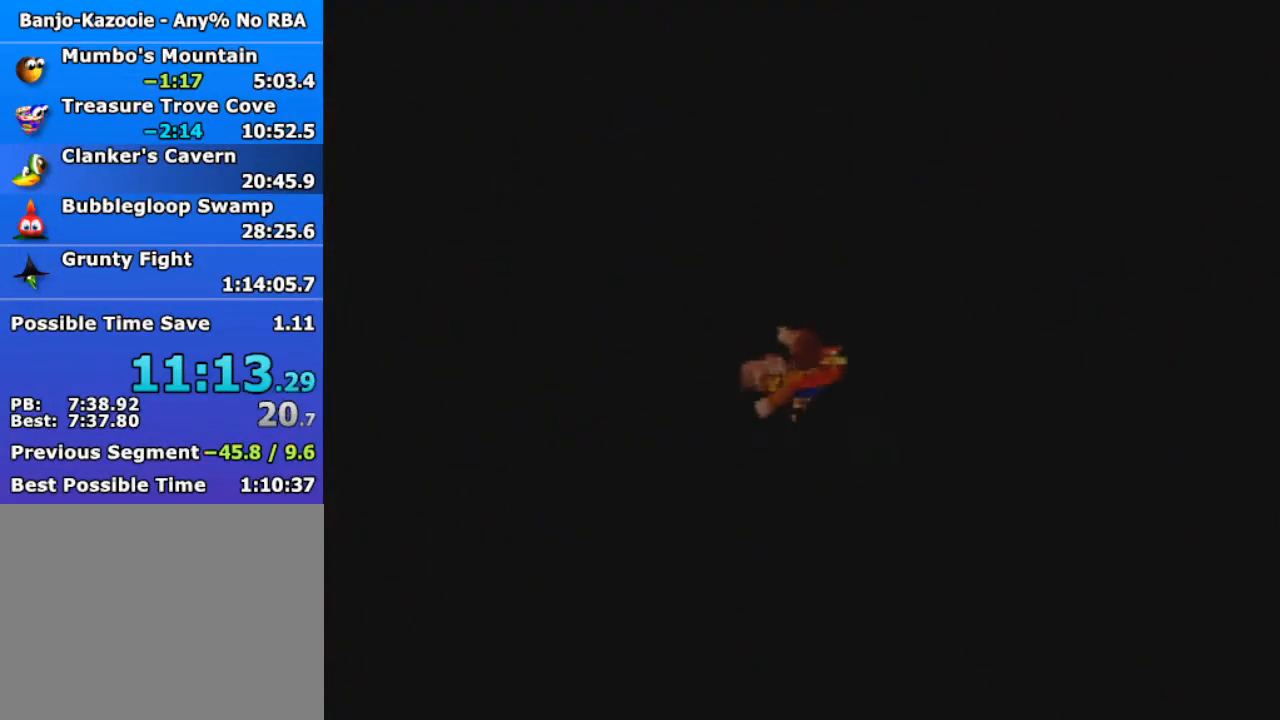
{"buttons": ["A", "Z"], "left_stick": "down-left", "events": [[500, "A", "down"]]}
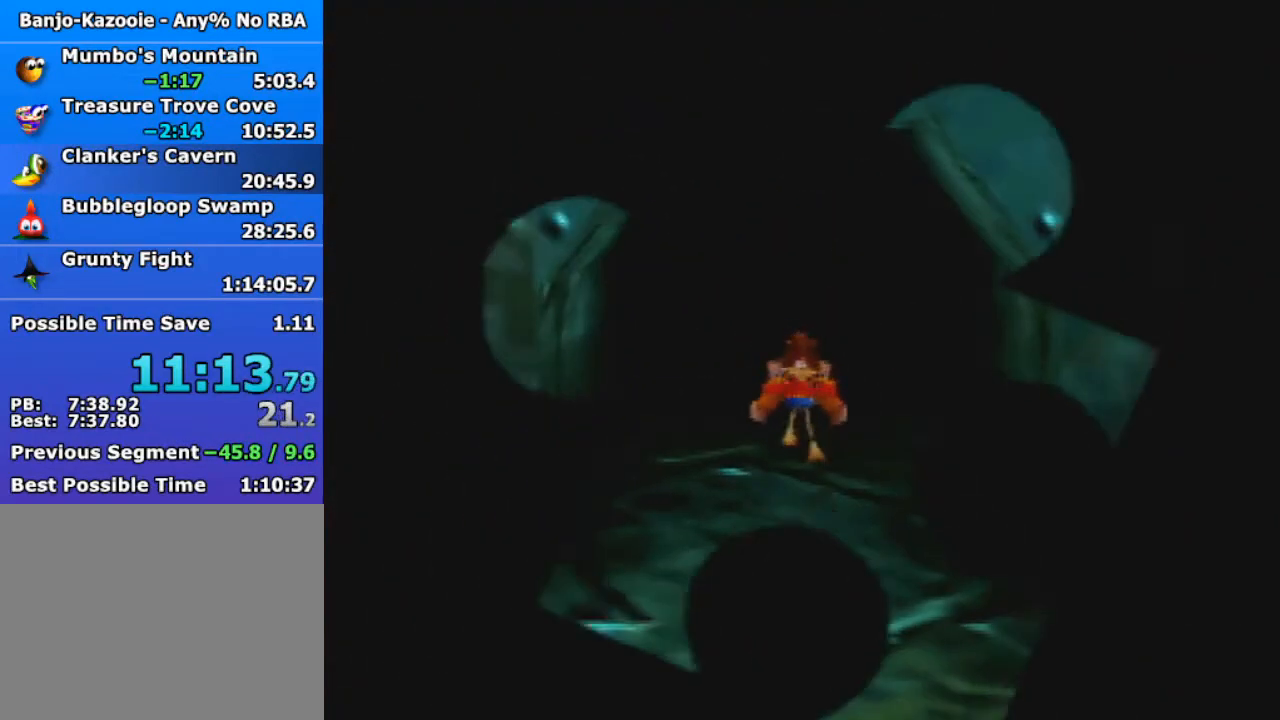
{"buttons": ["Z"], "left_stick": "down-left", "events": [[67, "A", "up"], [233, "A", "down"], [267, "A", "up"]]}